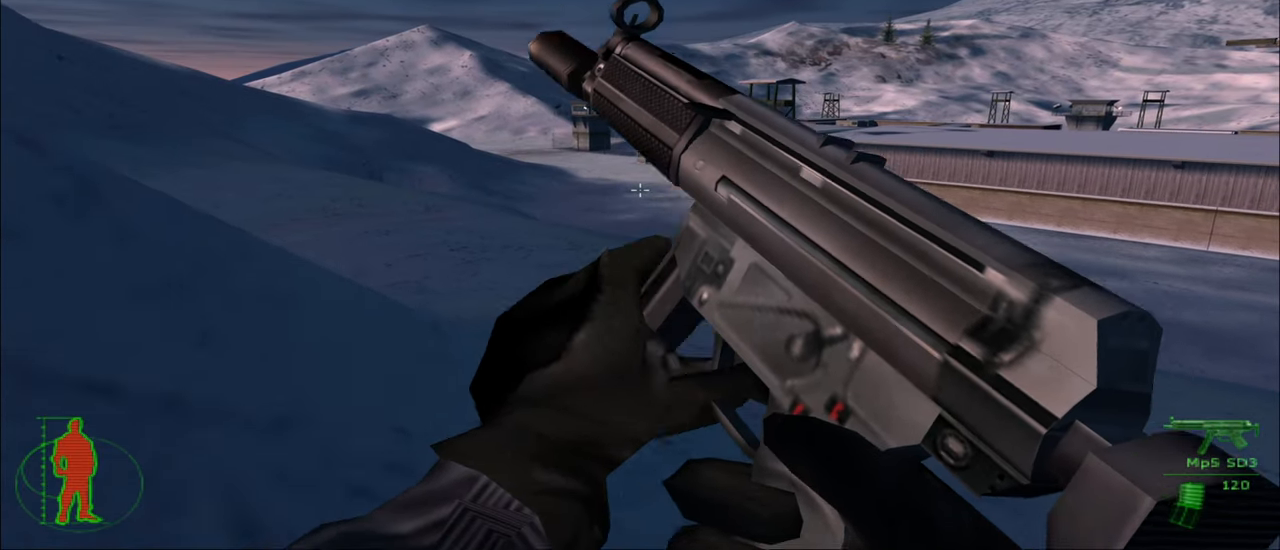
Gameplay with keyboard and mouse; each line is a JSON object with the keys and mouse buttons held at the frame after it. "events" lists presses ("down") and releases ("up") of "1", "2", "3", "4", "5", "a", "alt", "c", "caps_lock", "ctrl", "d", "e", "f", "g", "q", "r", "s", "shift", "space", "t", "tab", "v", "w", "x", "z", "mouse_left", "mouse_wheel" and "mouse_right" between this image and that frame as [ms after this image, input, new state], when the widget could be followed in between. "mouse_left", "mouse_wheel", "mouse_right" = the "left", "wheel", "right" buttons of the "mouse" list. No other keys are recorded. "wheel" means that the mouse wheel is clicked or scrolled. "mouse_move" is the direction in which the mouse moves at that frame (one of eight, or "still"), when it could be read.
{"keys": ["w"], "mouse": [], "mouse_move": "still", "events": []}
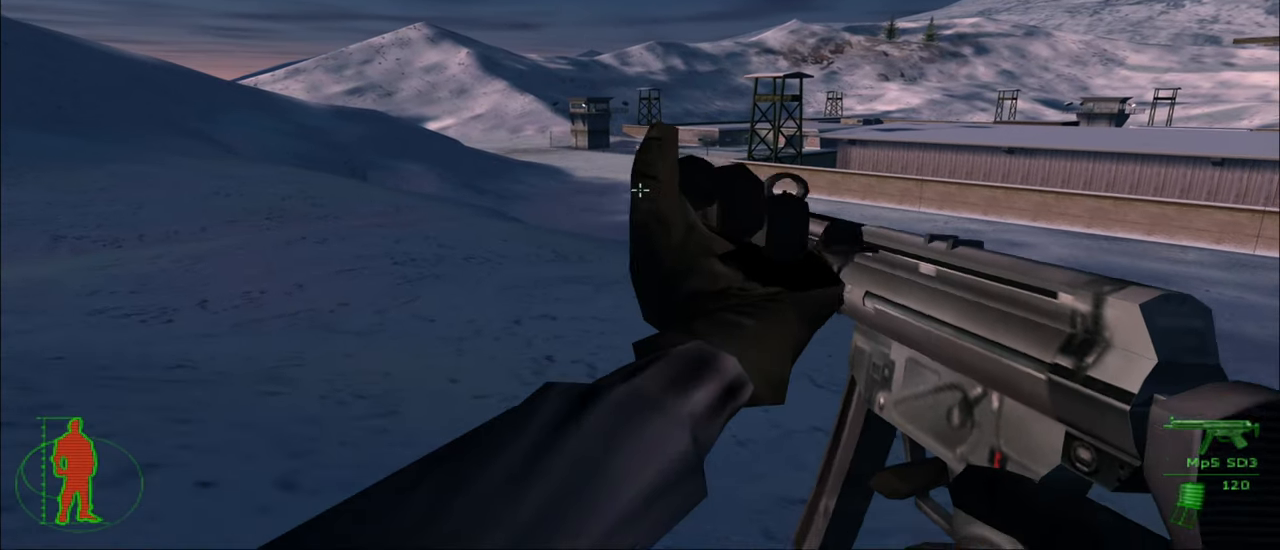
{"keys": ["w"], "mouse": [], "mouse_move": "still", "events": []}
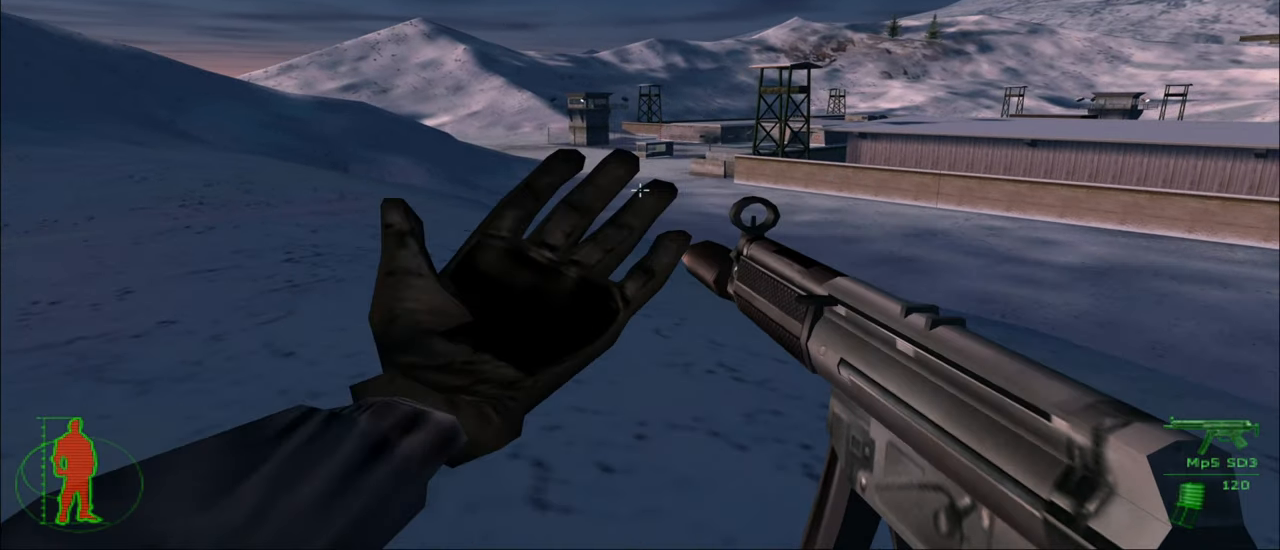
{"keys": ["w"], "mouse": [], "mouse_move": "still", "events": []}
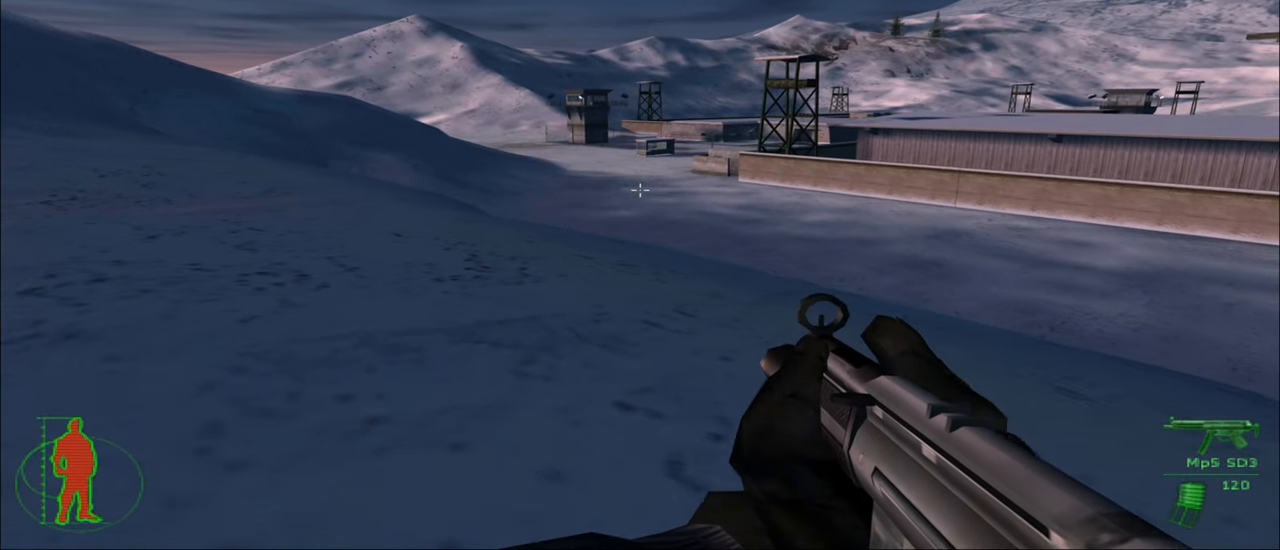
{"keys": ["w"], "mouse": [], "mouse_move": "still", "events": []}
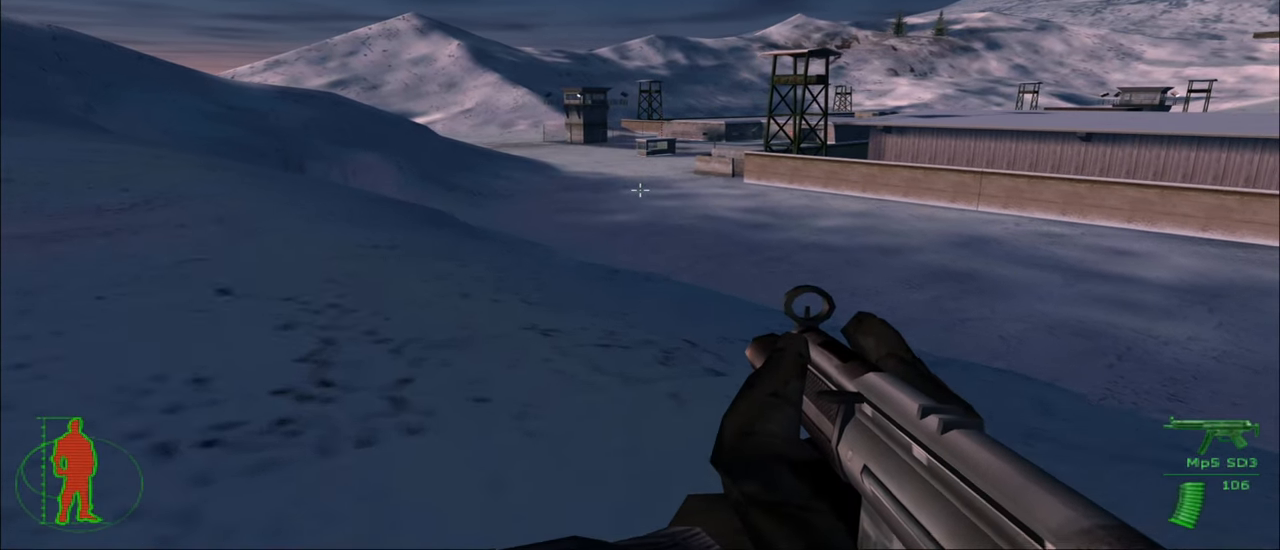
{"keys": ["w"], "mouse": [], "mouse_move": "still", "events": []}
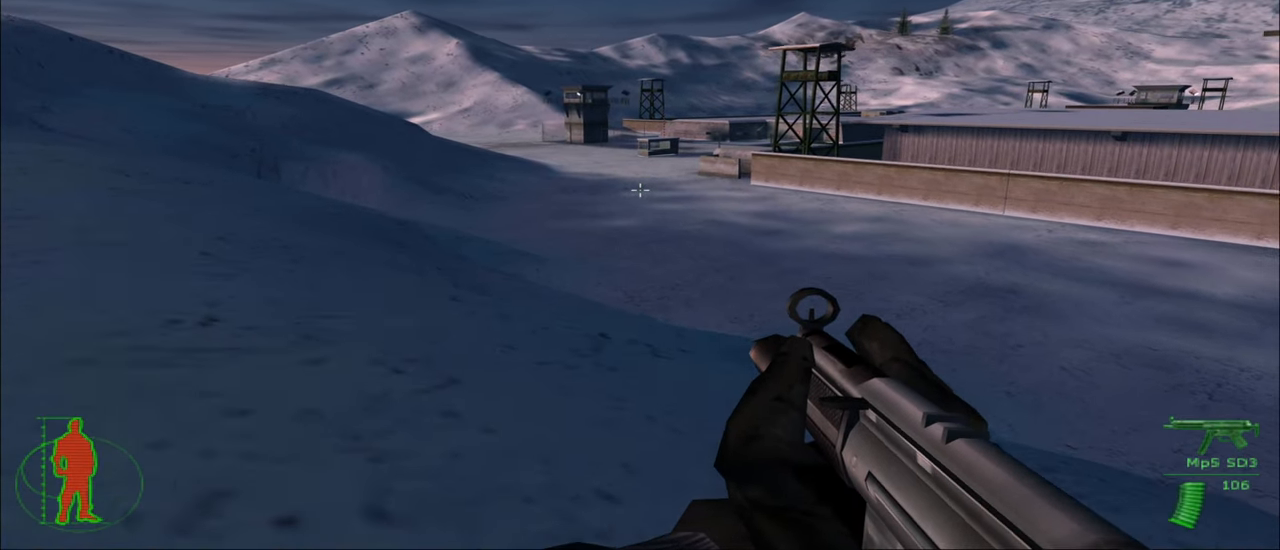
{"keys": ["w"], "mouse": [], "mouse_move": "still", "events": []}
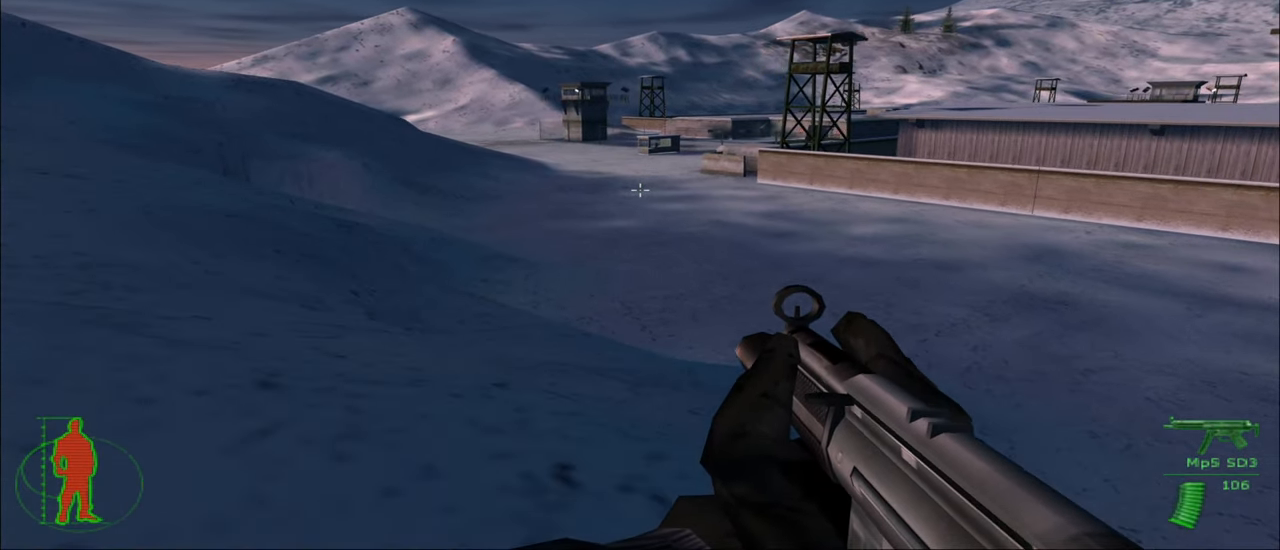
{"keys": ["w"], "mouse": [], "mouse_move": "still", "events": []}
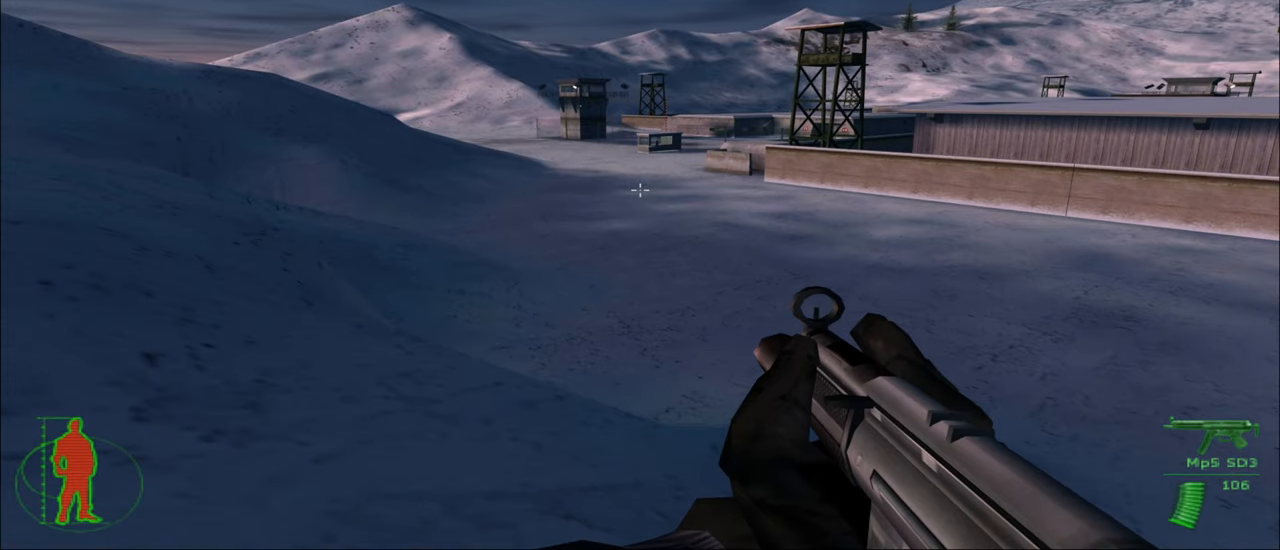
{"keys": ["w"], "mouse": [], "mouse_move": "still", "events": []}
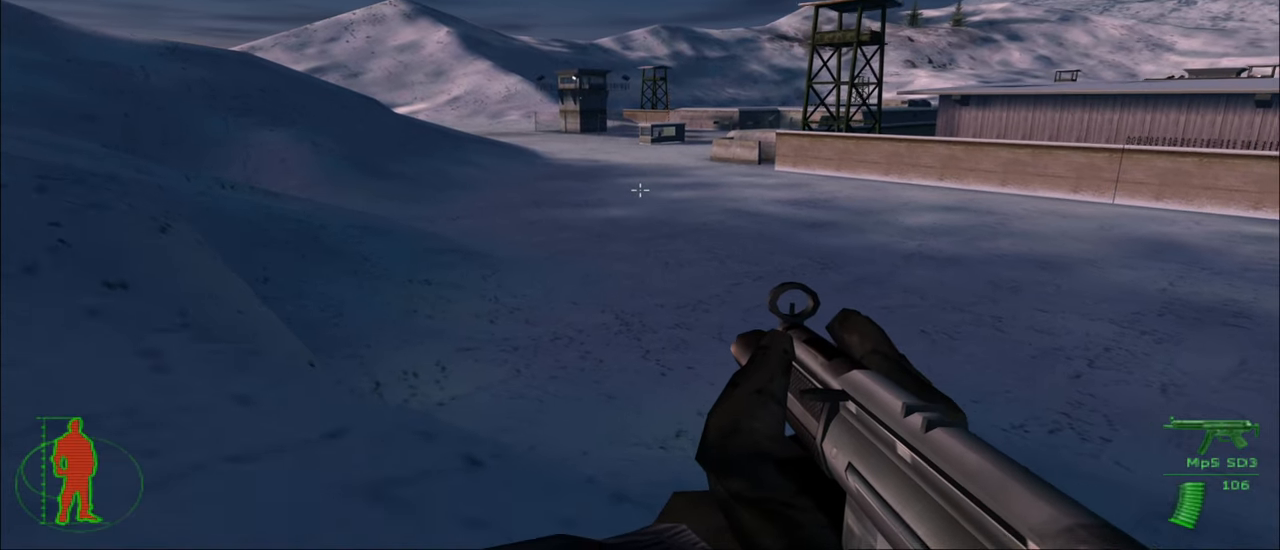
{"keys": ["w"], "mouse": [], "mouse_move": "still", "events": []}
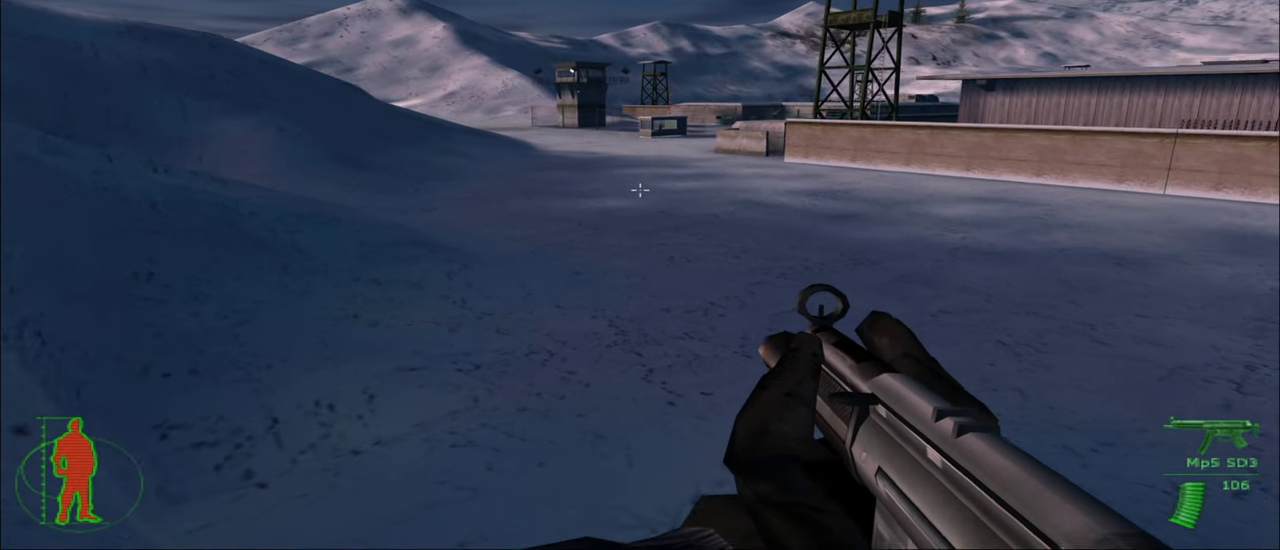
{"keys": ["w"], "mouse": [], "mouse_move": "still", "events": []}
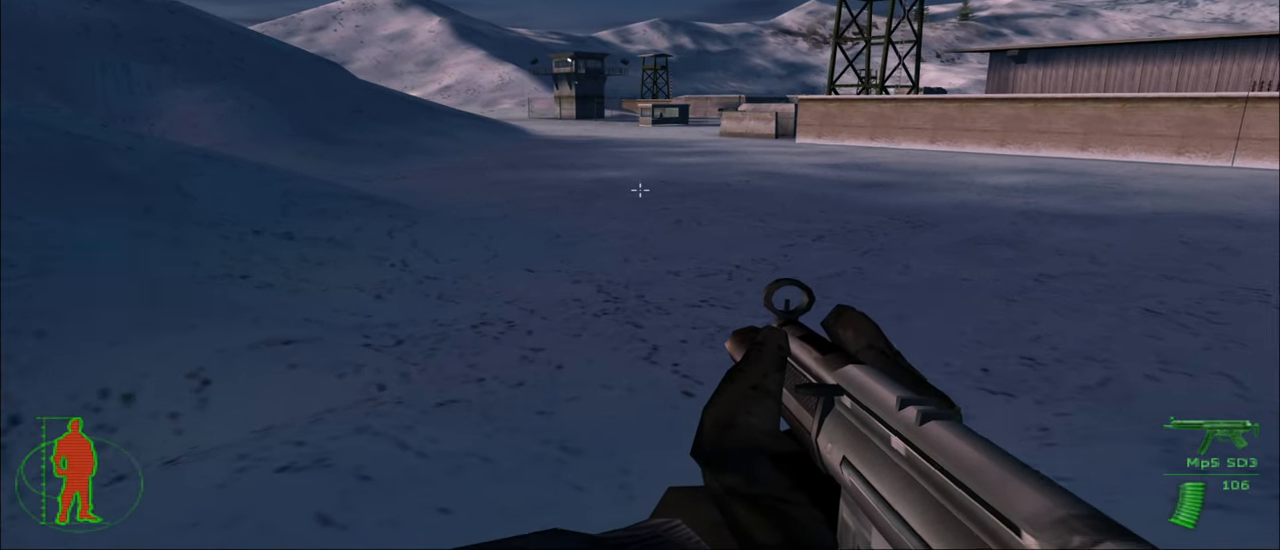
{"keys": ["w"], "mouse": [], "mouse_move": "still", "events": []}
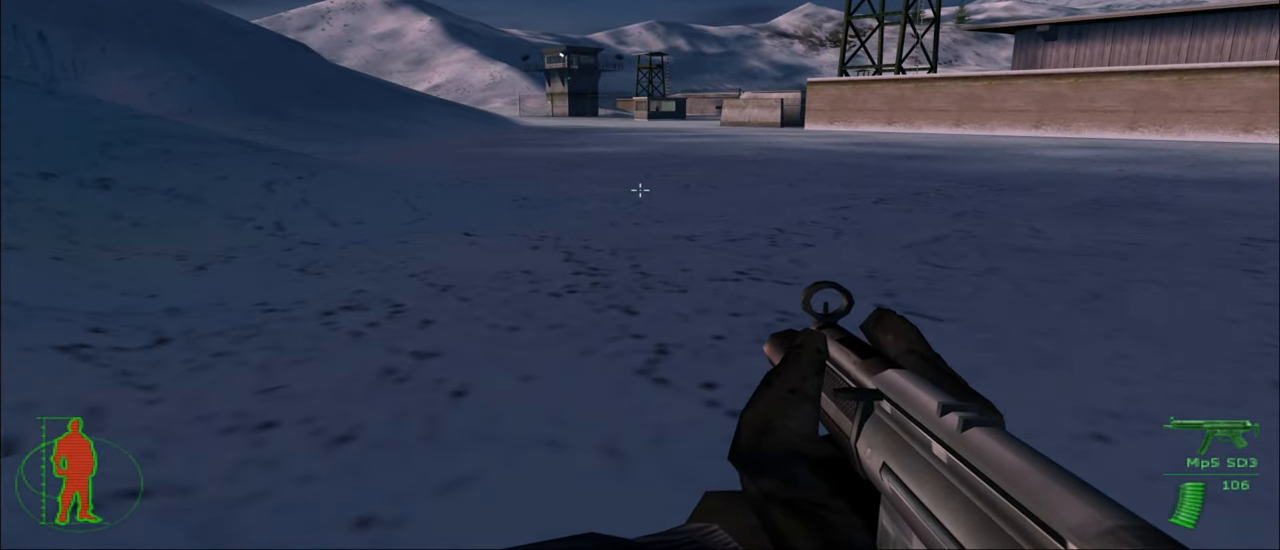
{"keys": ["w"], "mouse": [], "mouse_move": "still", "events": []}
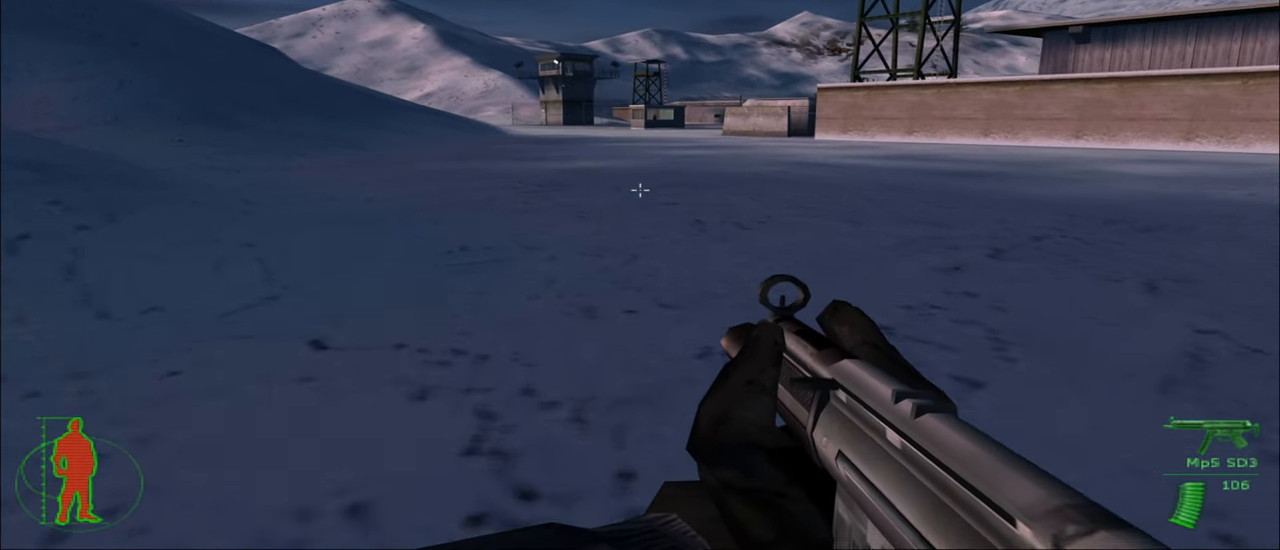
{"keys": ["w"], "mouse": [], "mouse_move": "still", "events": []}
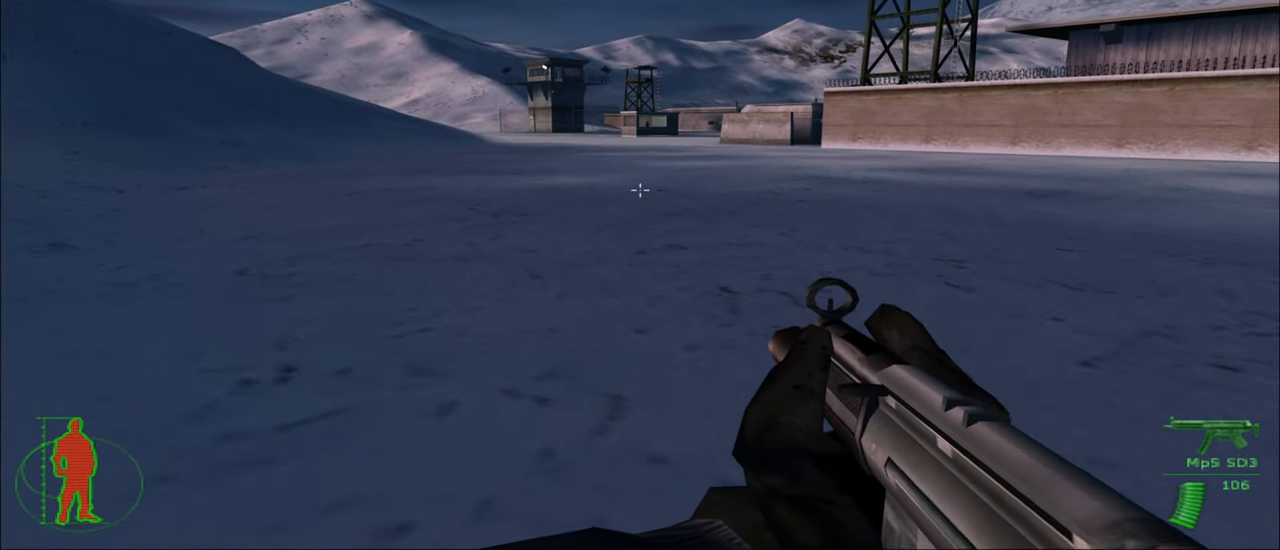
{"keys": ["w"], "mouse": [], "mouse_move": "still", "events": []}
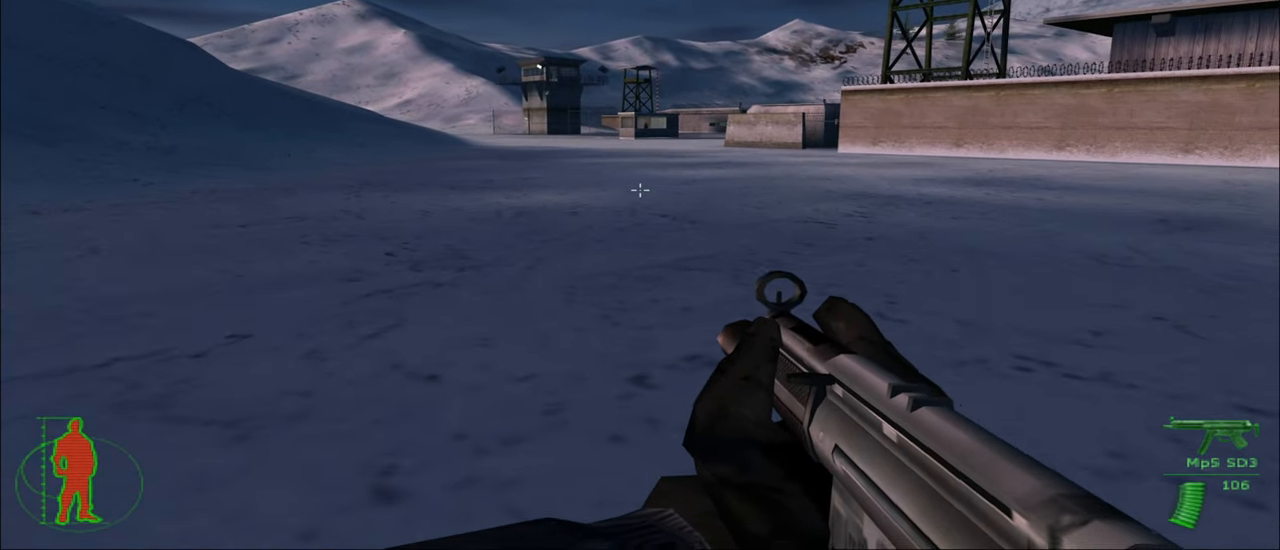
{"keys": ["w"], "mouse": [], "mouse_move": "still", "events": []}
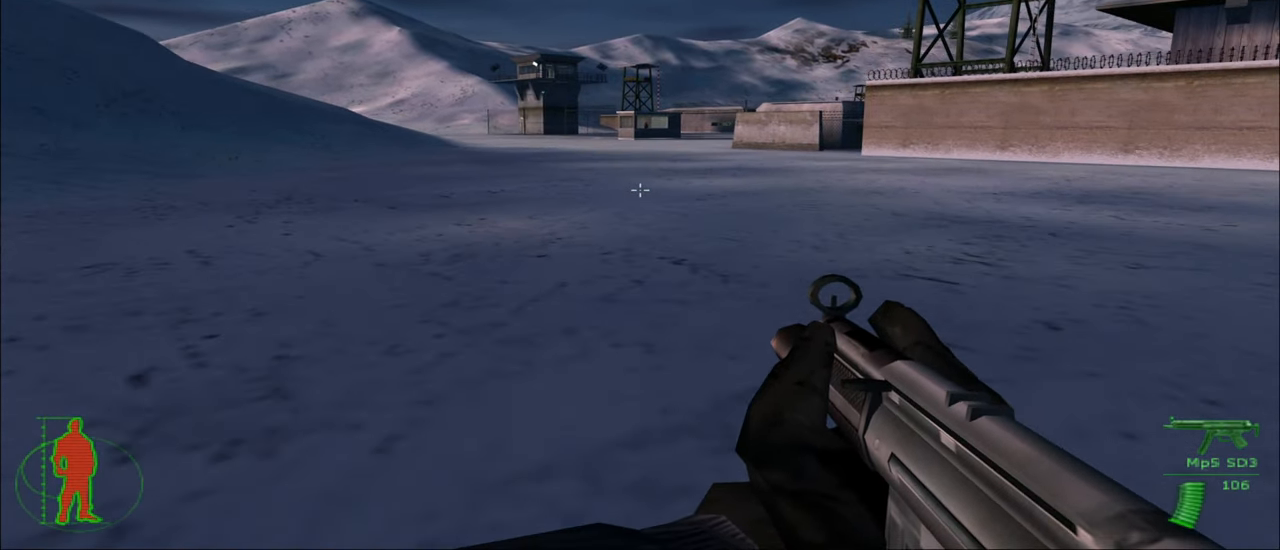
{"keys": ["w"], "mouse": [], "mouse_move": "still", "events": []}
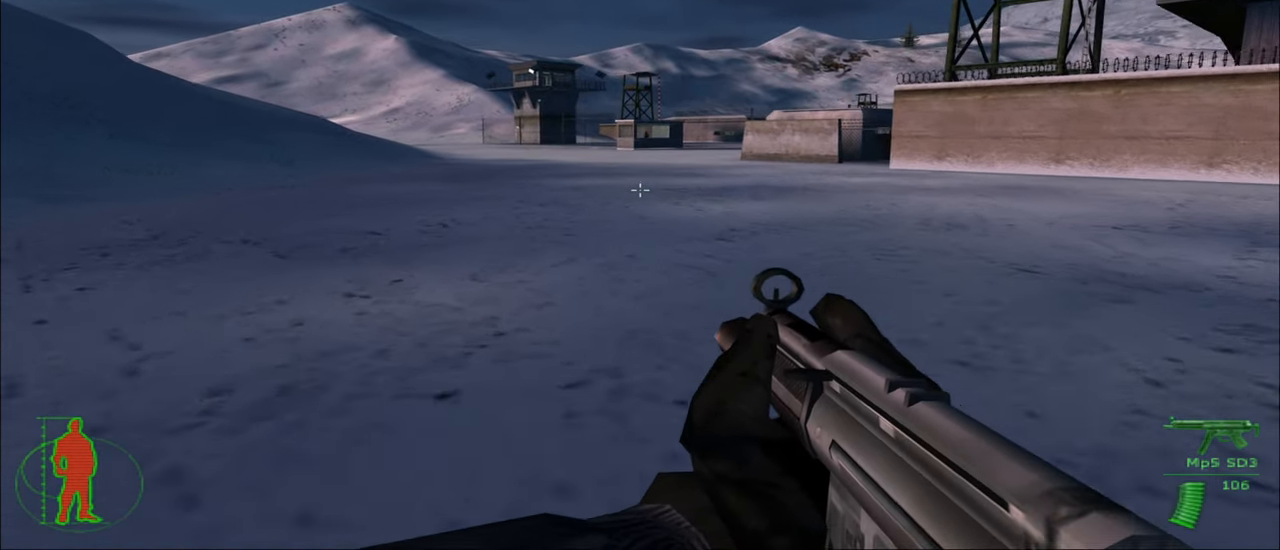
{"keys": ["w"], "mouse": [], "mouse_move": "still", "events": []}
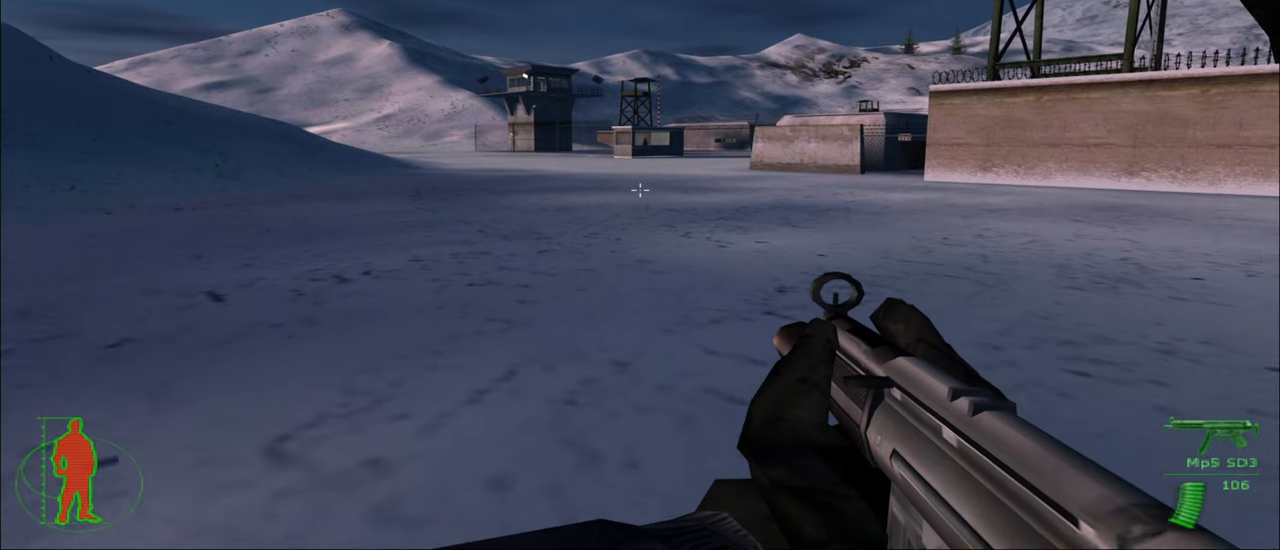
{"keys": ["w"], "mouse": [], "mouse_move": "still", "events": []}
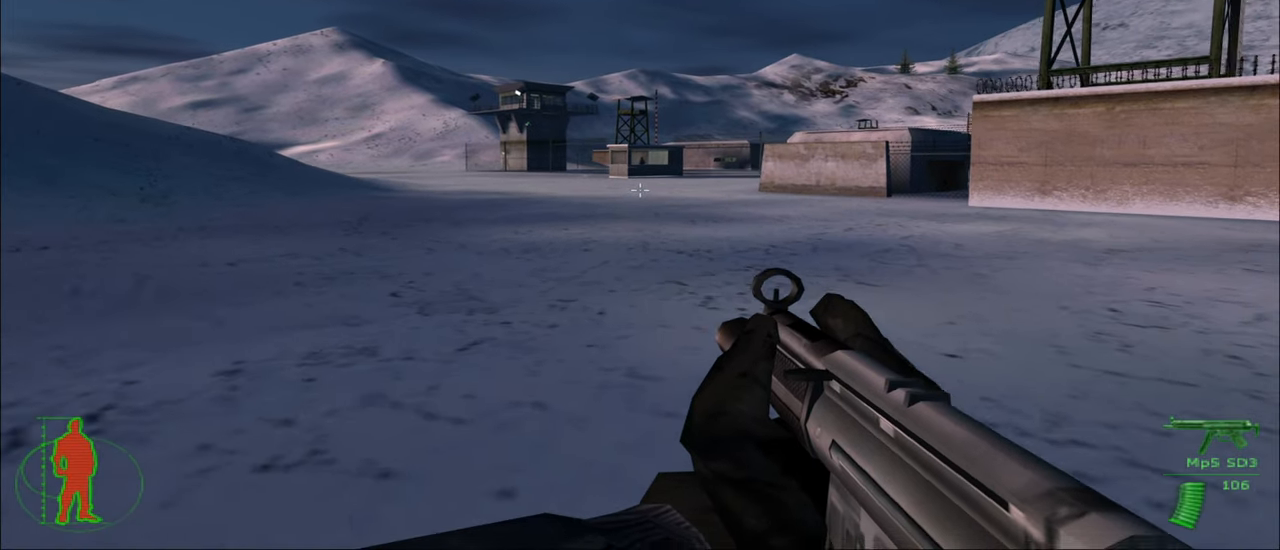
{"keys": ["w"], "mouse": [], "mouse_move": "still", "events": []}
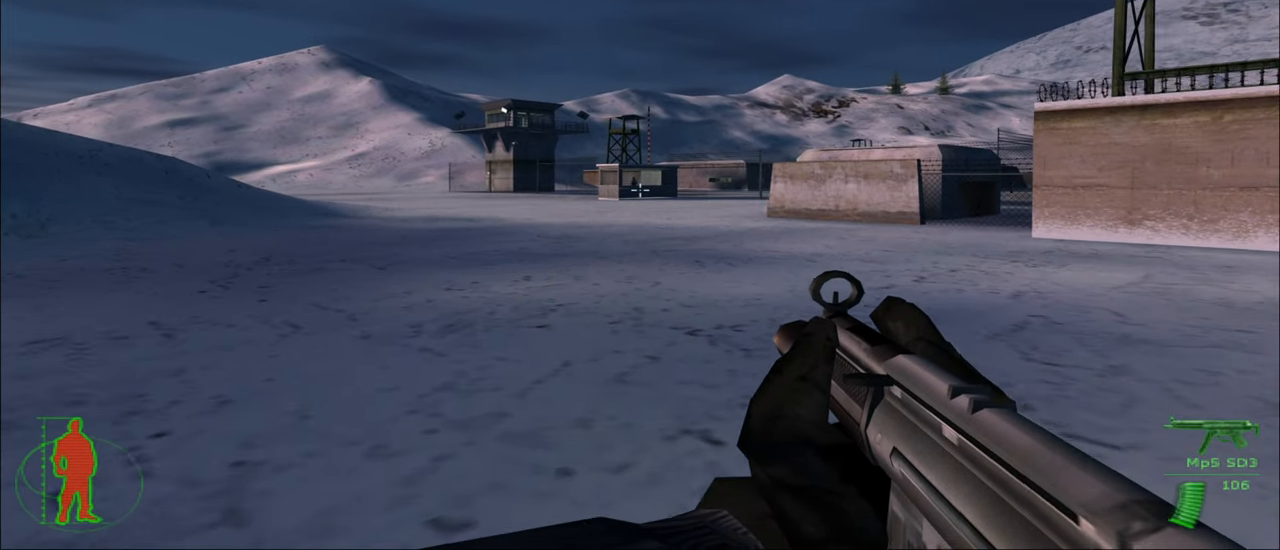
{"keys": ["w"], "mouse": [], "mouse_move": "still", "events": []}
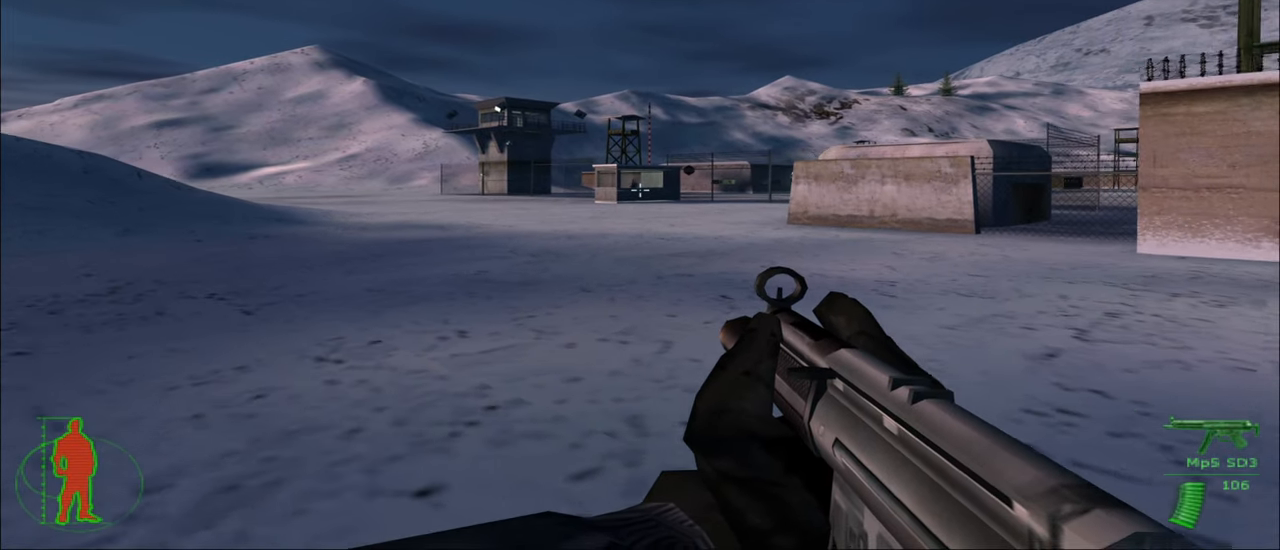
{"keys": ["w"], "mouse": [], "mouse_move": "still", "events": [[333, "d", "down"], [467, "d", "up"]]}
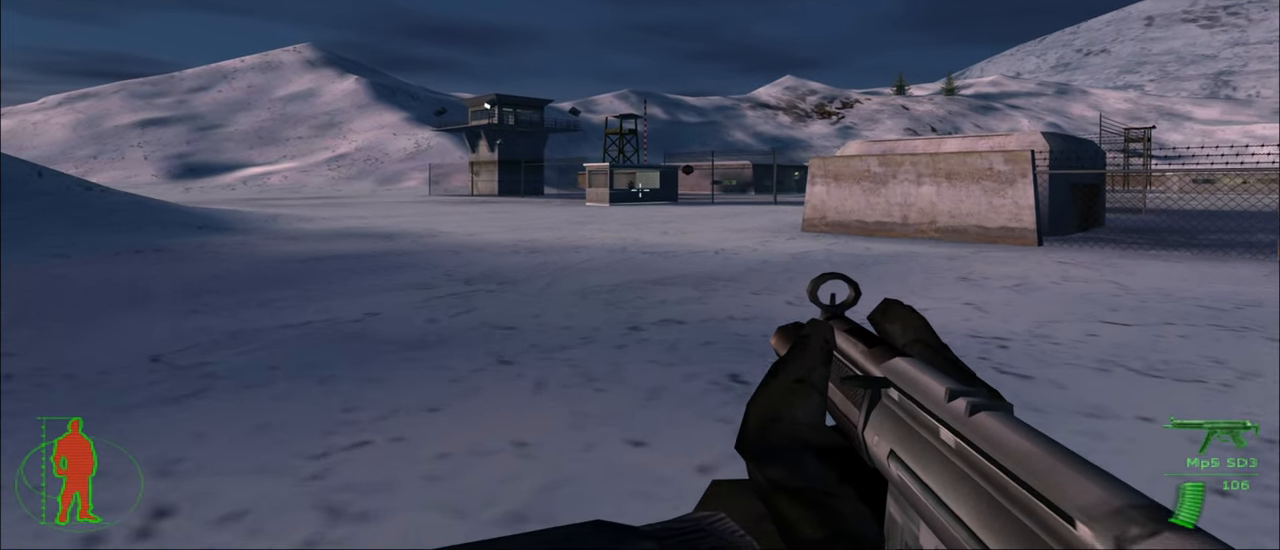
{"keys": [], "mouse": [], "mouse_move": "still", "events": [[67, "w", "up"], [150, "mouse_right", "down"], [200, "mouse_right", "up"]]}
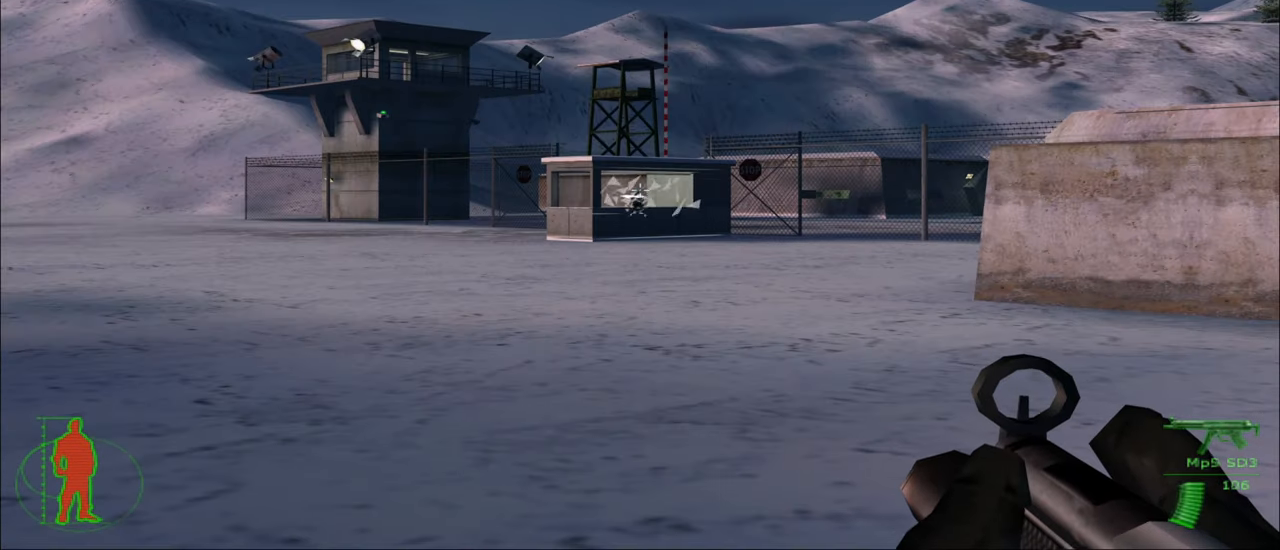
{"keys": [], "mouse": [], "mouse_move": "still", "events": [[233, "mouse_left", "down"], [367, "mouse_left", "up"]]}
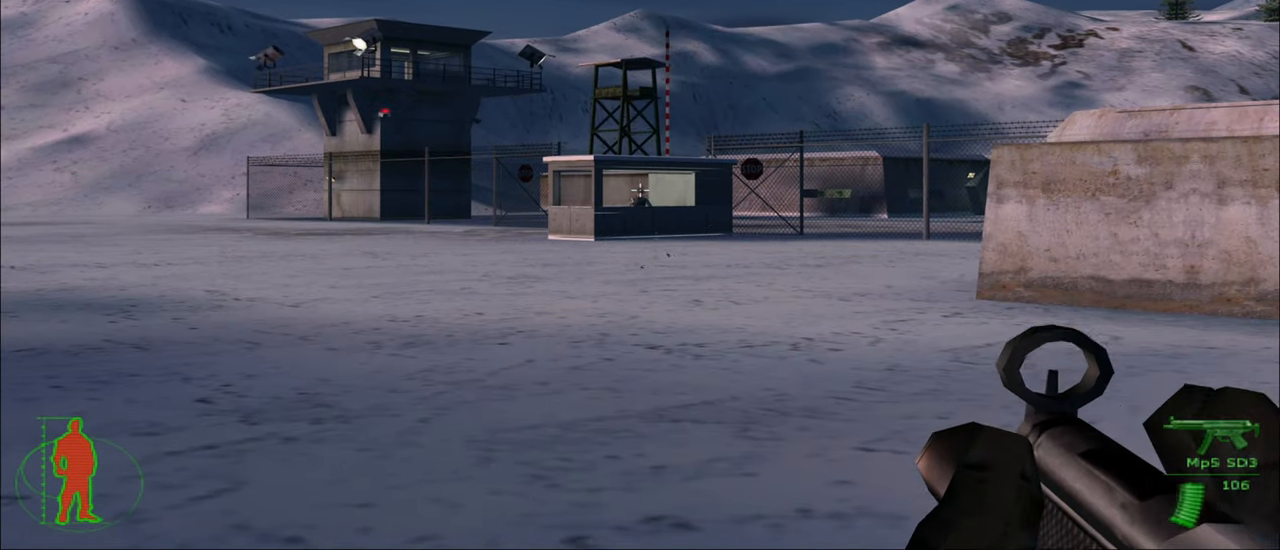
{"keys": [], "mouse": [], "mouse_move": "up-left", "events": []}
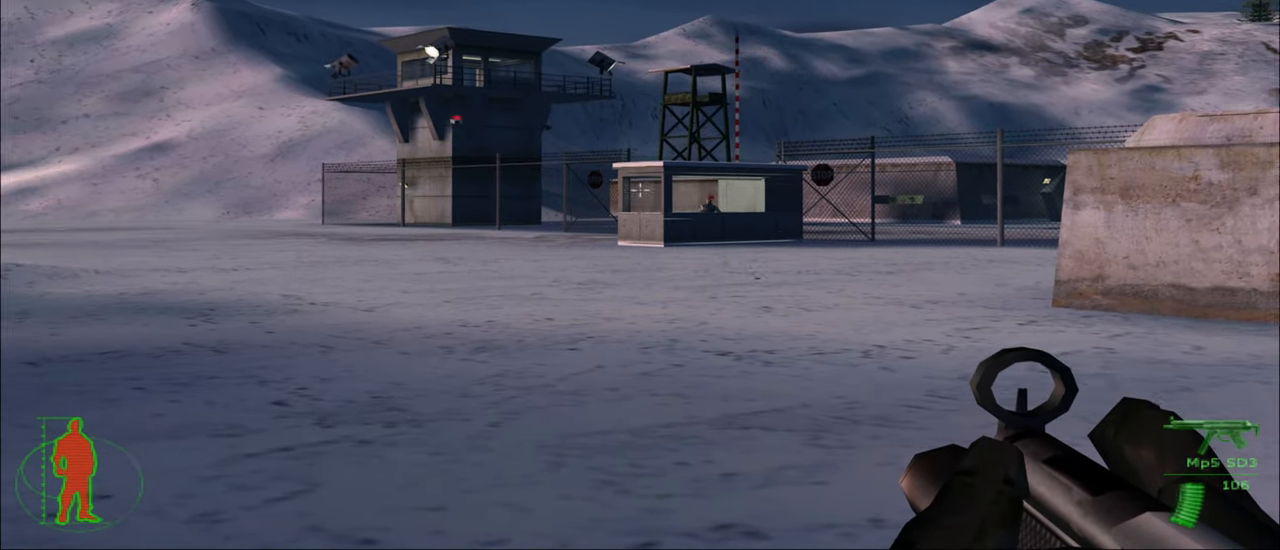
{"keys": [], "mouse": [], "mouse_move": "still", "events": []}
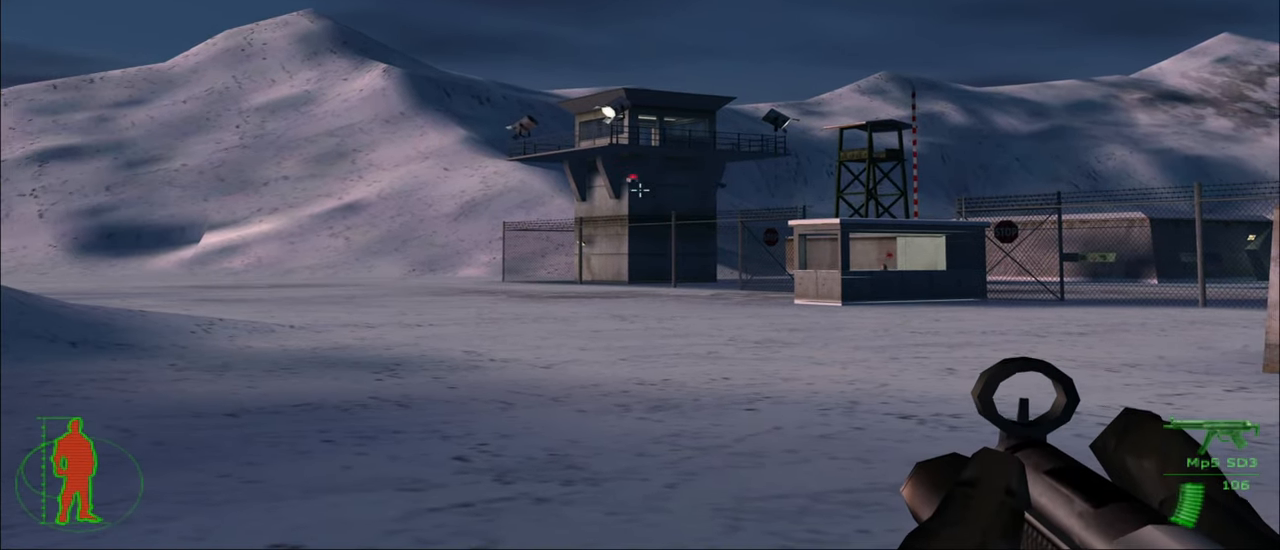
{"keys": [], "mouse": [], "mouse_move": "still", "events": []}
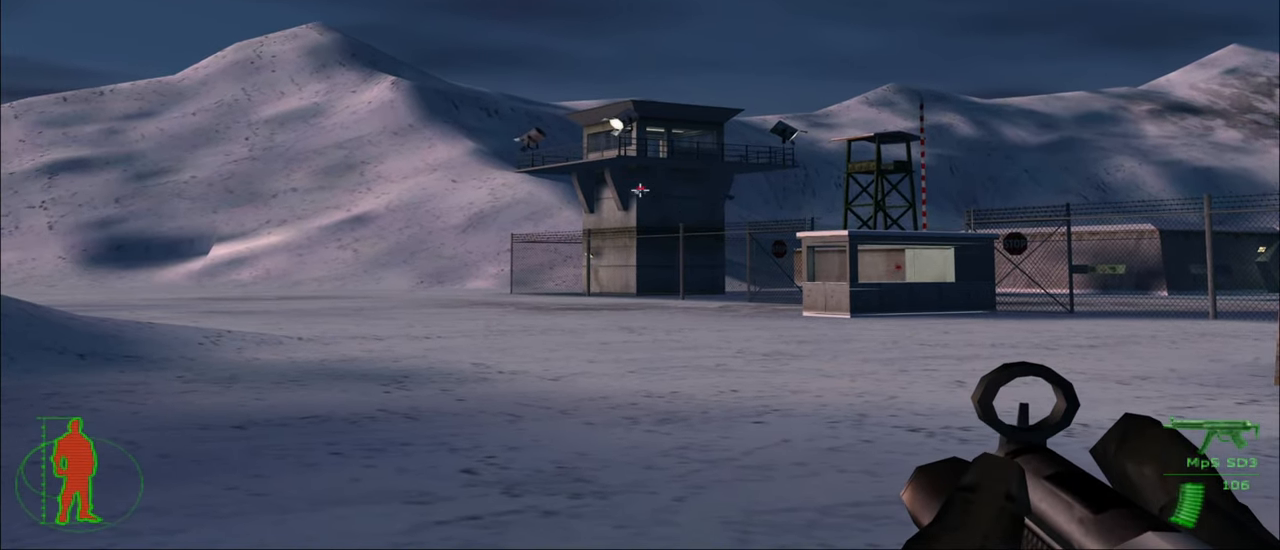
{"keys": [], "mouse": [], "mouse_move": "still", "events": [[50, "mouse_left", "down"], [200, "mouse_left", "up"]]}
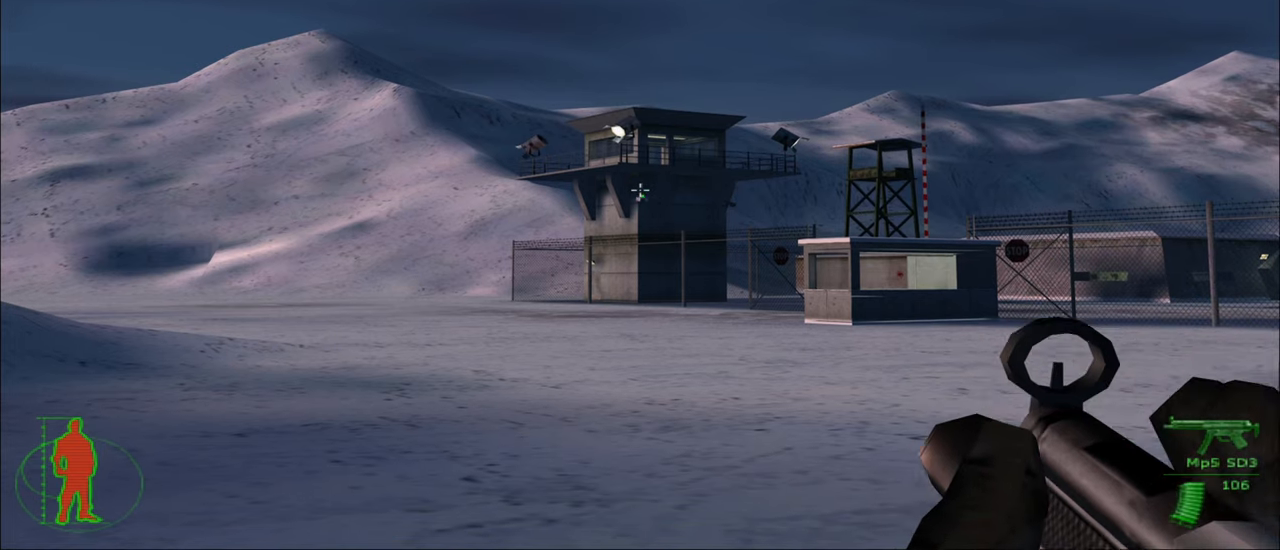
{"keys": [], "mouse": [], "mouse_move": "still", "events": [[350, "mouse_left", "down"], [450, "mouse_left", "up"]]}
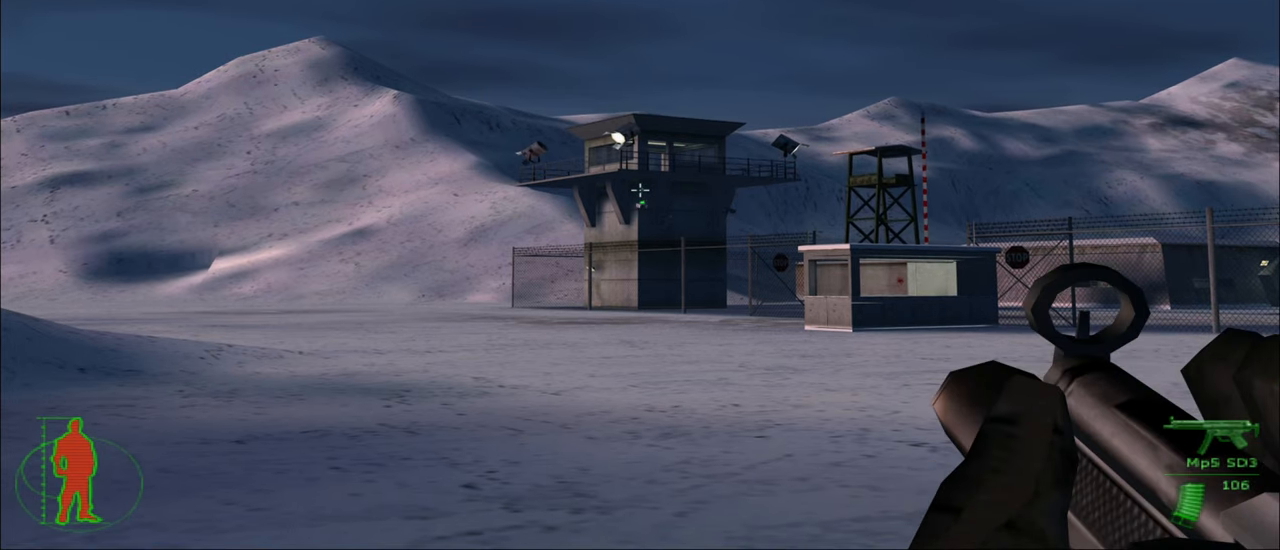
{"keys": [], "mouse": ["left"], "mouse_move": "still", "events": [[467, "mouse_left", "down"]]}
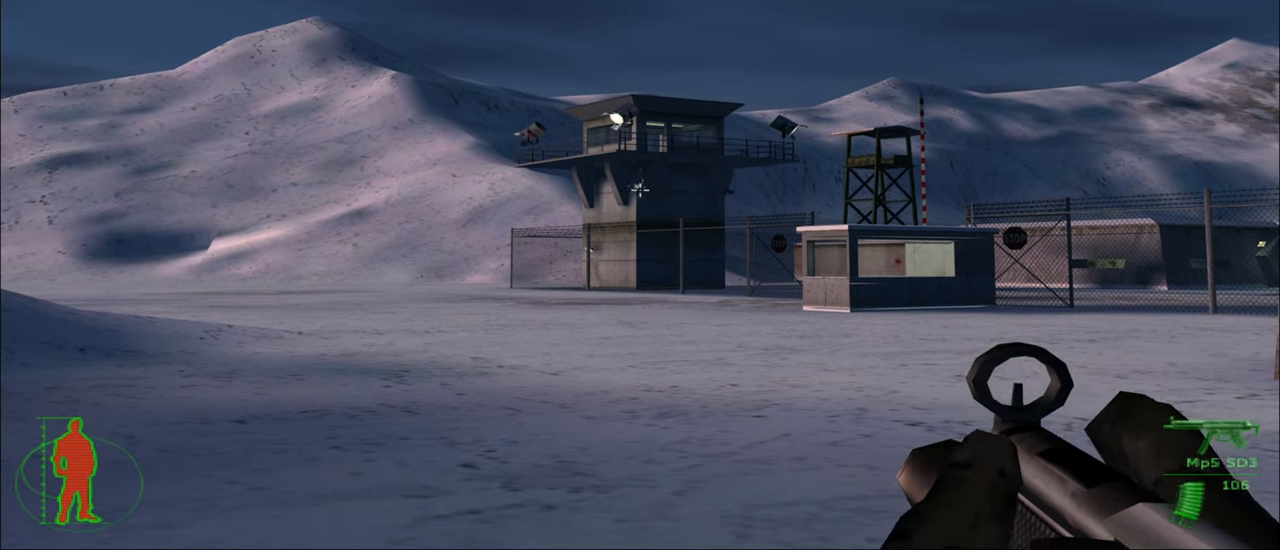
{"keys": [], "mouse": [], "mouse_move": "still", "events": [[50, "mouse_left", "up"]]}